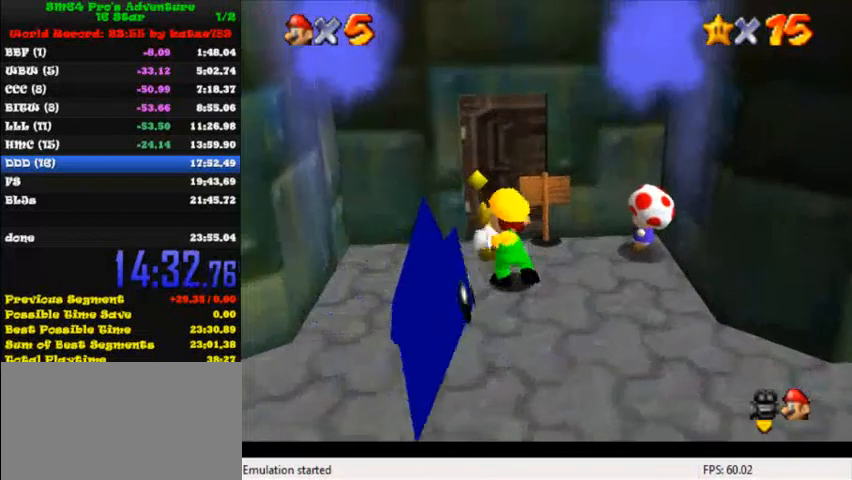
Gameplay with keyboard; each line is a JSON object with the keys held at the frame after it. "events" lists presses ("down") and releases ("up") of "c", "ctrl", "down", "i", "j", "k", "l", "left", "return", "right", "shift", "up", "x" and "y" between this image and that frame as [ms after this image, input, new state], when the widget could be followed in between. No other keys are recorded. Mouse input is not recorded.
{"keys": ["up"], "events": [[360, "left", "down"], [400, "left", "up"]]}
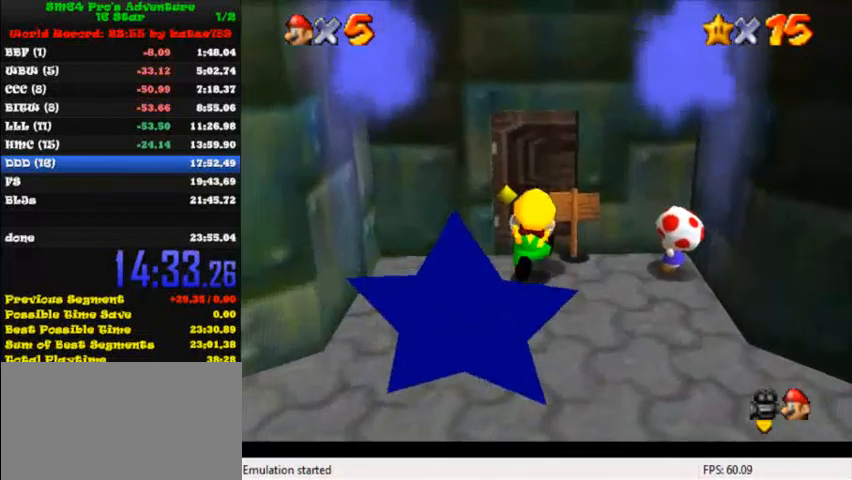
{"keys": ["up"], "events": []}
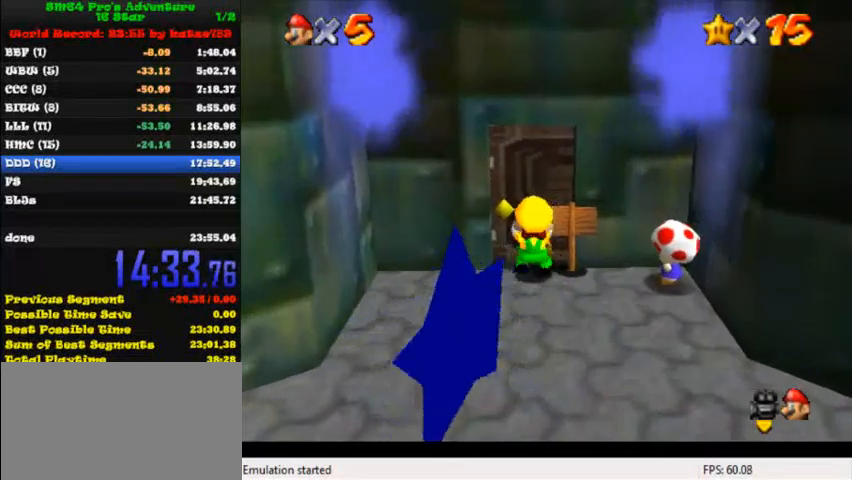
{"keys": ["down", "l"], "events": [[80, "up", "up"], [120, "y", "down"], [240, "y", "up"], [480, "down", "down"], [520, "l", "down"]]}
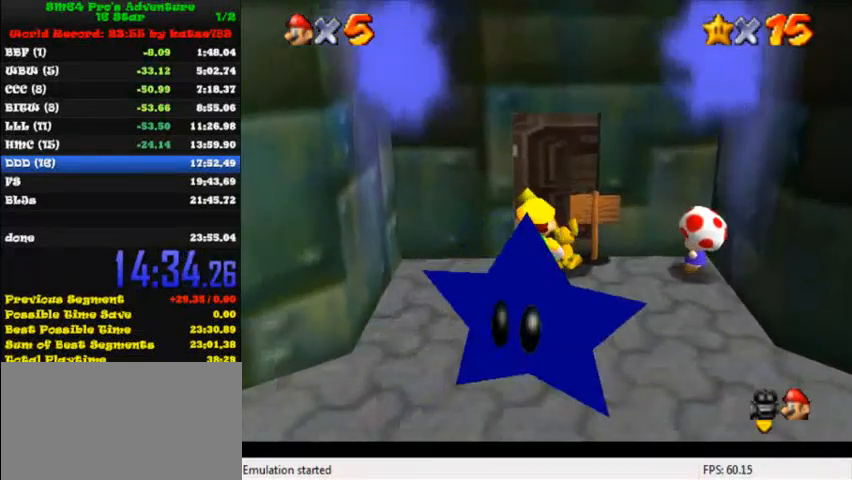
{"keys": ["down", "left"], "events": [[160, "l", "up"], [280, "left", "down"]]}
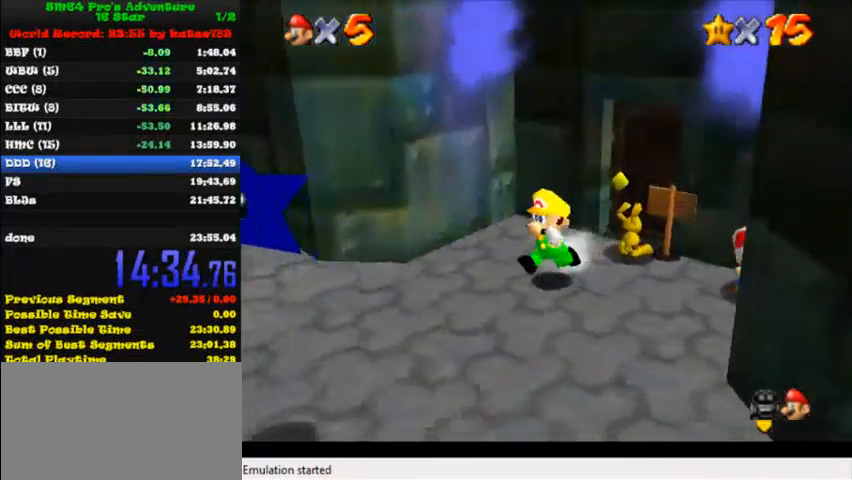
{"keys": ["down"], "events": [[40, "left", "up"], [200, "right", "down"], [240, "right", "up"]]}
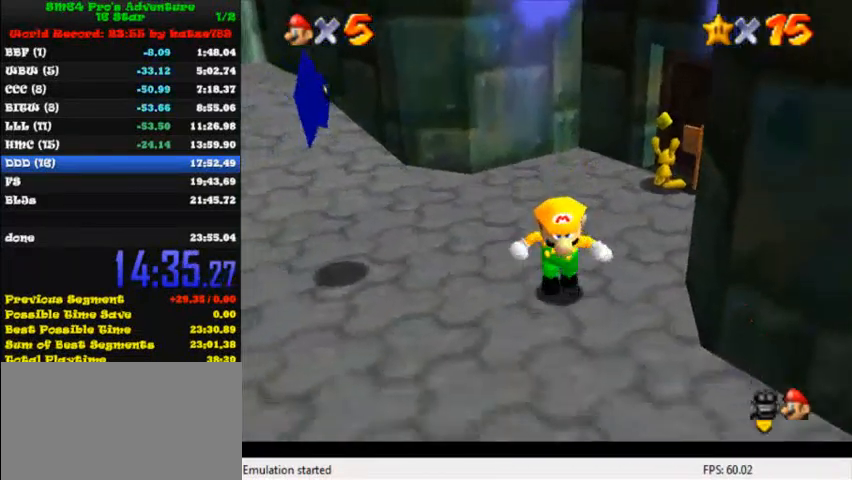
{"keys": ["down", "left"], "events": [[200, "down", "up"], [240, "down", "down"], [480, "left", "down"]]}
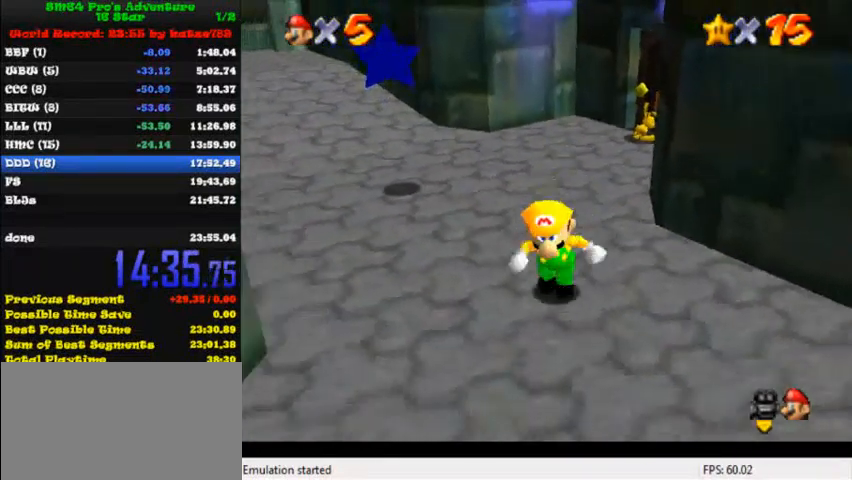
{"keys": ["right", "up"], "events": [[40, "down", "up"], [160, "up", "down"], [240, "left", "up"], [440, "right", "down"]]}
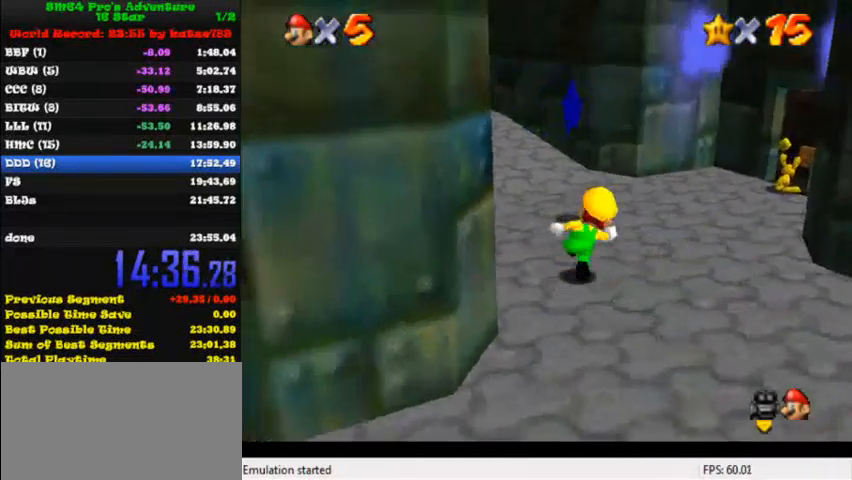
{"keys": ["up"], "events": [[400, "right", "up"]]}
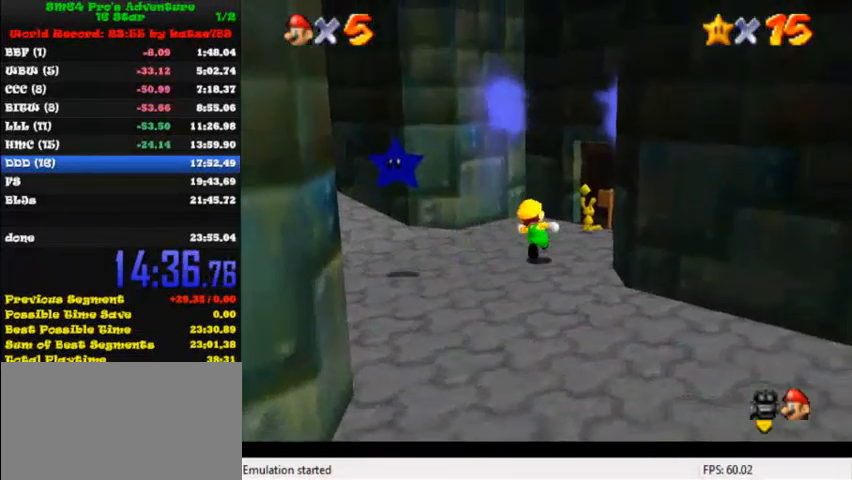
{"keys": ["right", "up"], "events": [[200, "right", "down"], [360, "ctrl", "down"], [440, "ctrl", "up"]]}
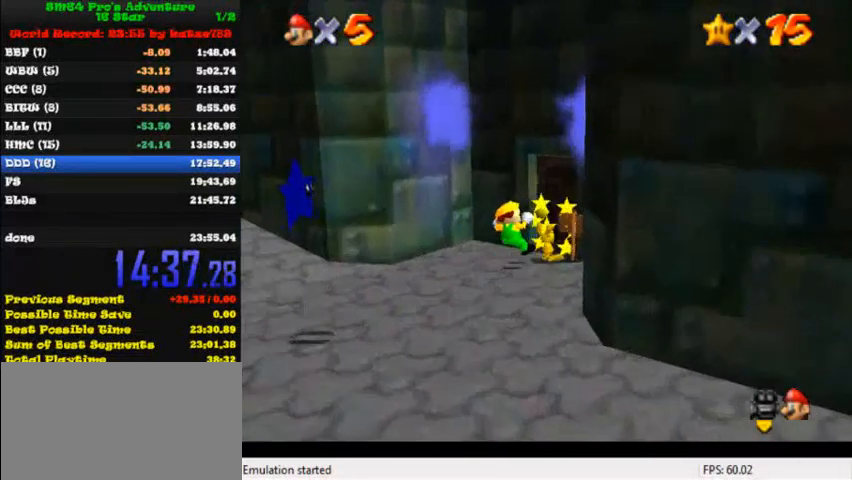
{"keys": ["down", "right"], "events": [[40, "right", "up"], [240, "up", "up"], [440, "right", "down"], [480, "down", "down"]]}
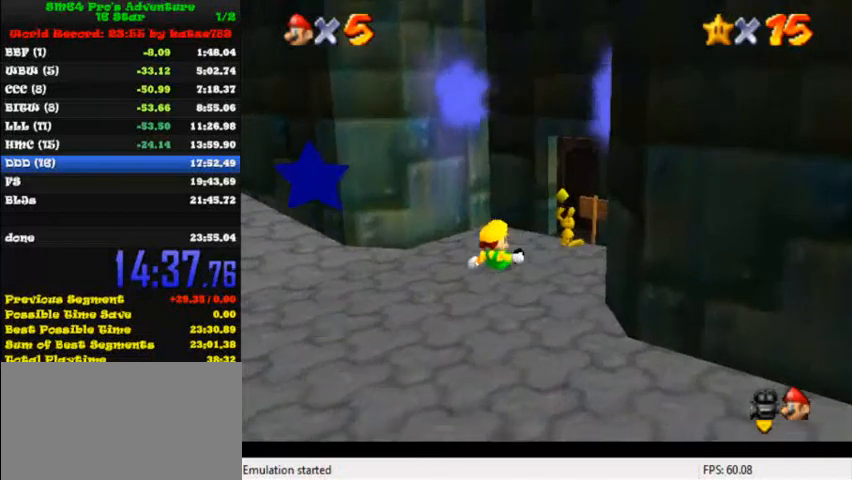
{"keys": ["down"], "events": [[120, "right", "up"]]}
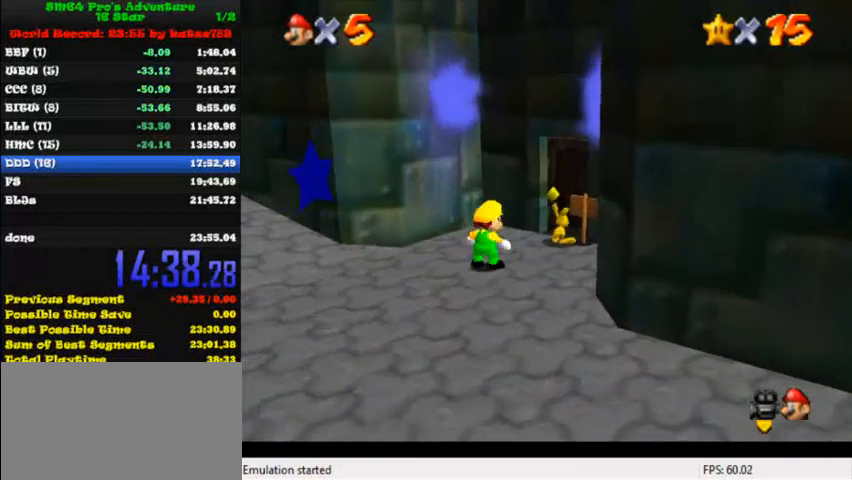
{"keys": ["down", "right"], "events": [[200, "j", "down"], [200, "k", "down"], [280, "j", "up"], [320, "k", "up"], [440, "right", "down"]]}
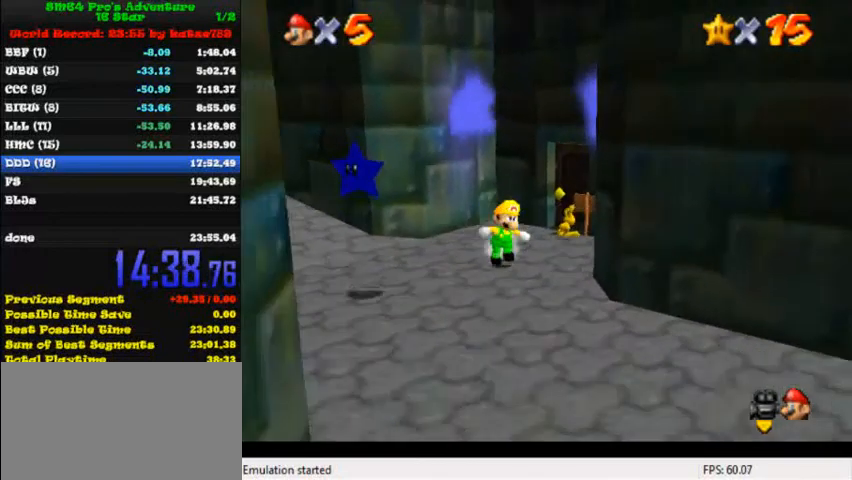
{"keys": ["down", "left"], "events": [[120, "i", "down"], [240, "i", "up"], [280, "right", "up"], [360, "k", "down"], [400, "j", "down"], [480, "k", "up"], [520, "j", "up"], [520, "left", "down"]]}
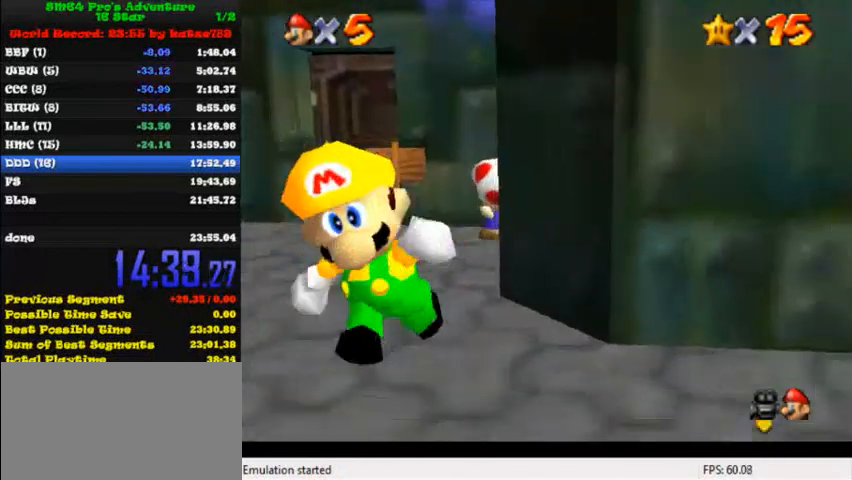
{"keys": ["right", "up"], "events": [[200, "down", "up"], [240, "up", "down"], [320, "left", "up"], [440, "right", "down"]]}
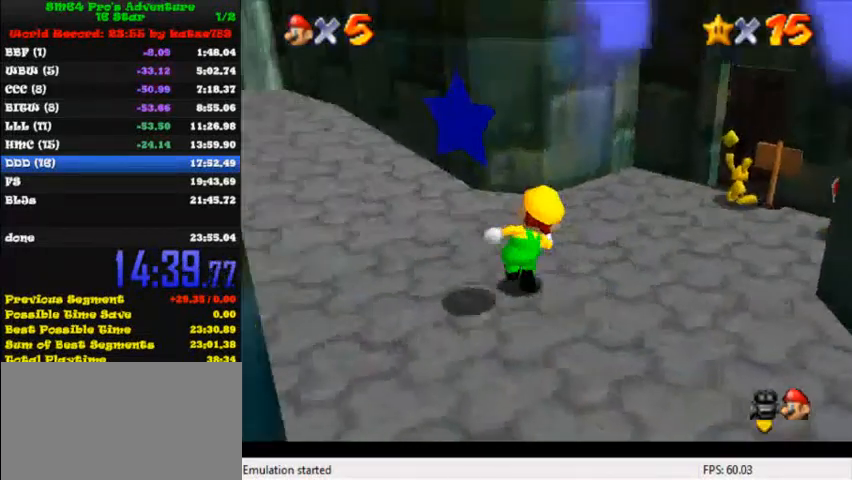
{"keys": ["right", "up"], "events": []}
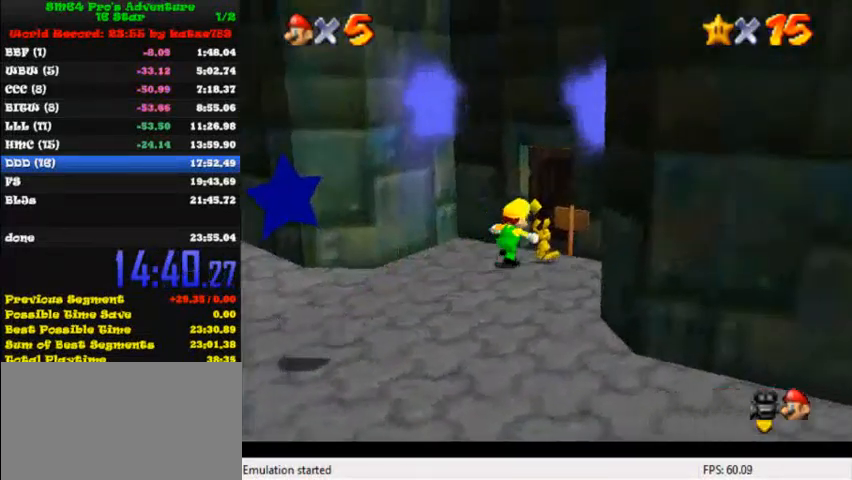
{"keys": ["up"], "events": [[80, "ctrl", "down"], [200, "ctrl", "up"], [280, "right", "up"]]}
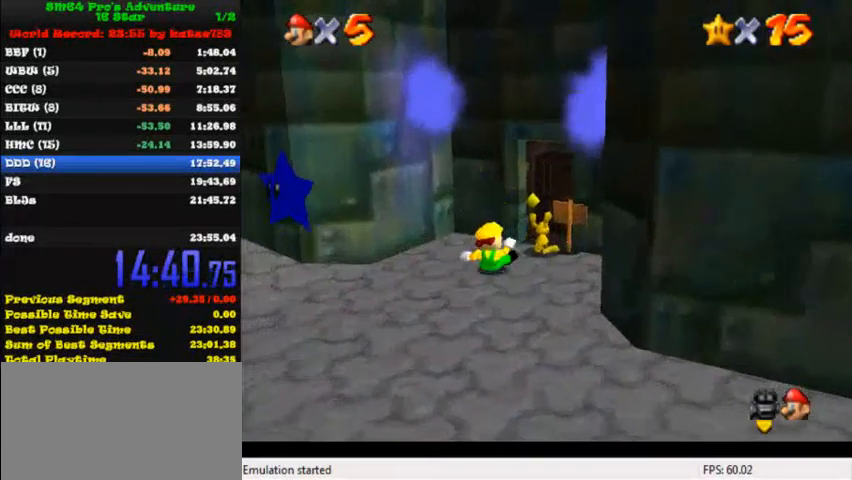
{"keys": ["down", "right"], "events": [[40, "up", "up"], [120, "right", "down"], [160, "down", "down"], [360, "right", "up"], [520, "right", "down"]]}
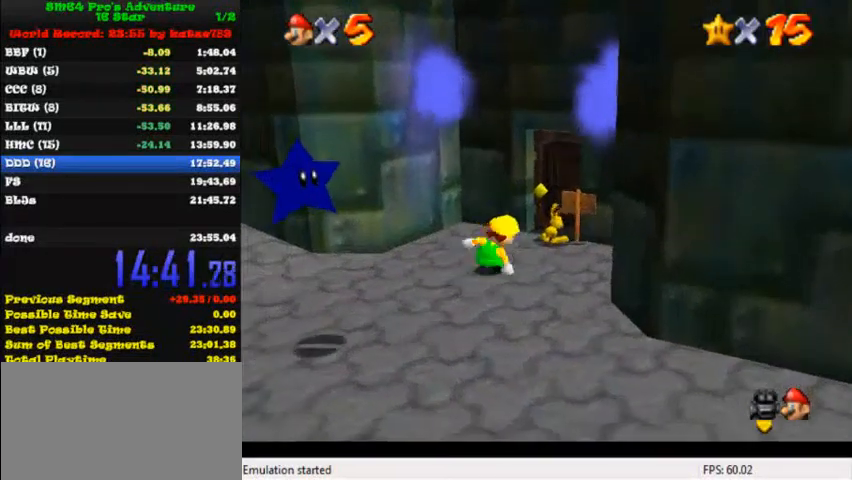
{"keys": ["ctrl", "down", "right", "shift"], "events": [[440, "ctrl", "down"], [440, "shift", "down"]]}
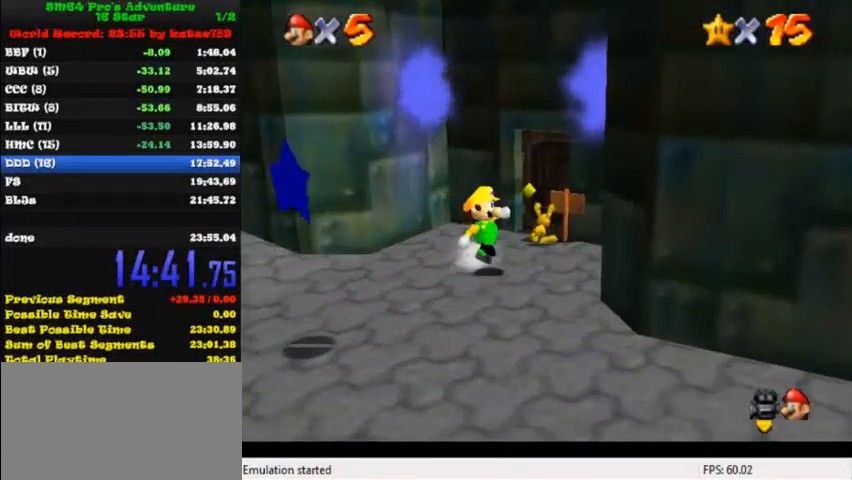
{"keys": ["down"], "events": [[80, "ctrl", "up"], [80, "shift", "up"], [400, "right", "up"]]}
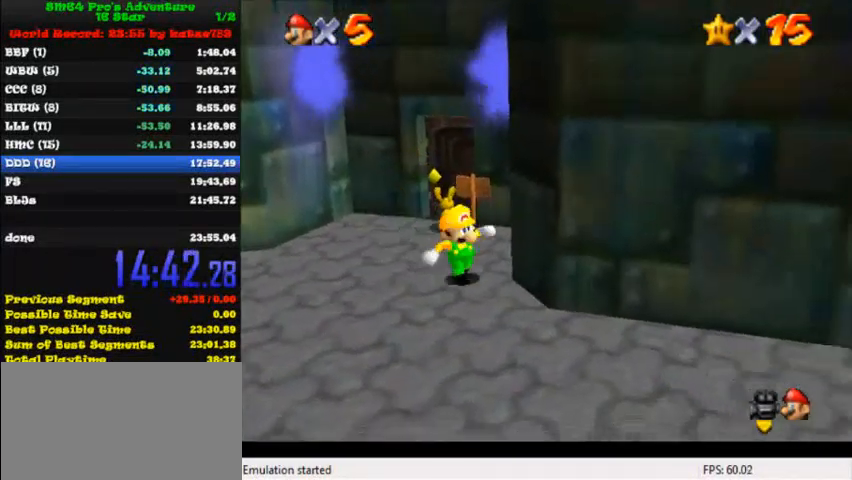
{"keys": ["up"], "events": [[200, "left", "down"], [280, "down", "up"], [400, "up", "down"], [440, "left", "up"]]}
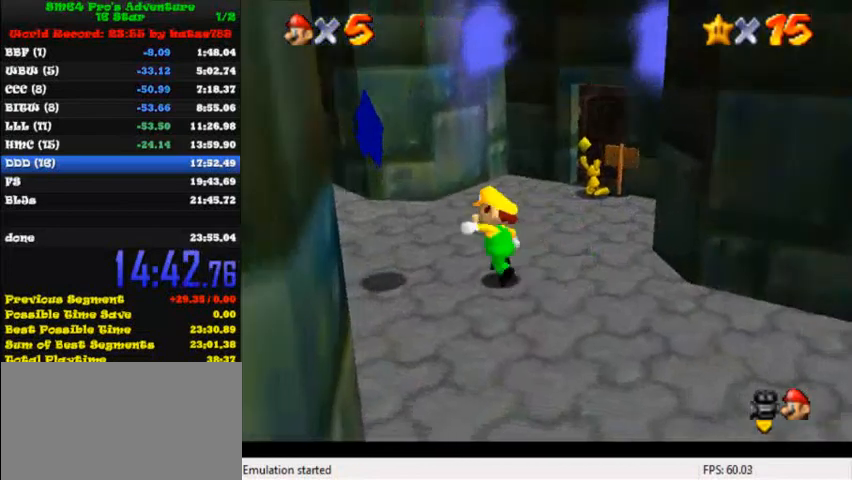
{"keys": ["right", "up"], "events": [[120, "right", "down"]]}
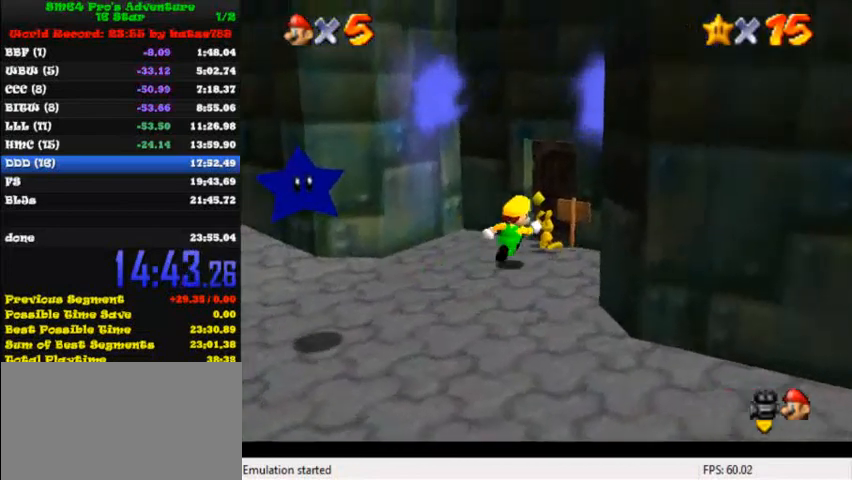
{"keys": ["up"], "events": [[40, "right", "up"], [120, "ctrl", "down"], [240, "ctrl", "up"]]}
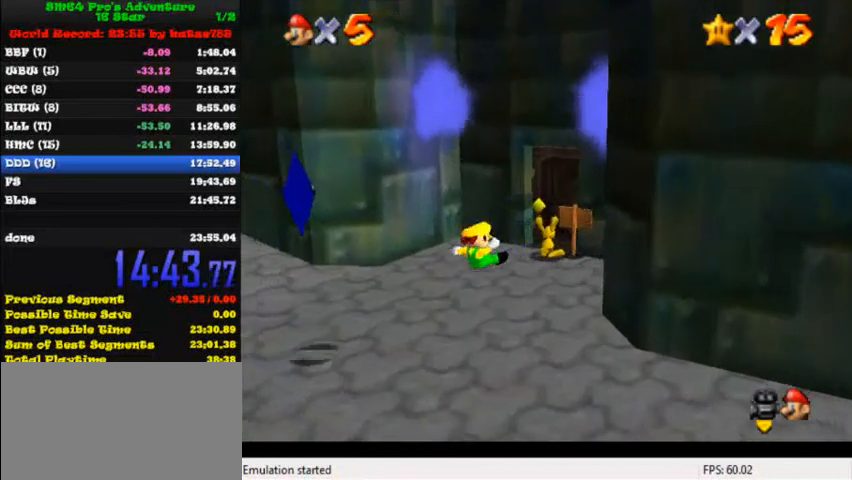
{"keys": ["down", "right"], "events": [[80, "up", "up"], [200, "right", "down"], [240, "down", "down"]]}
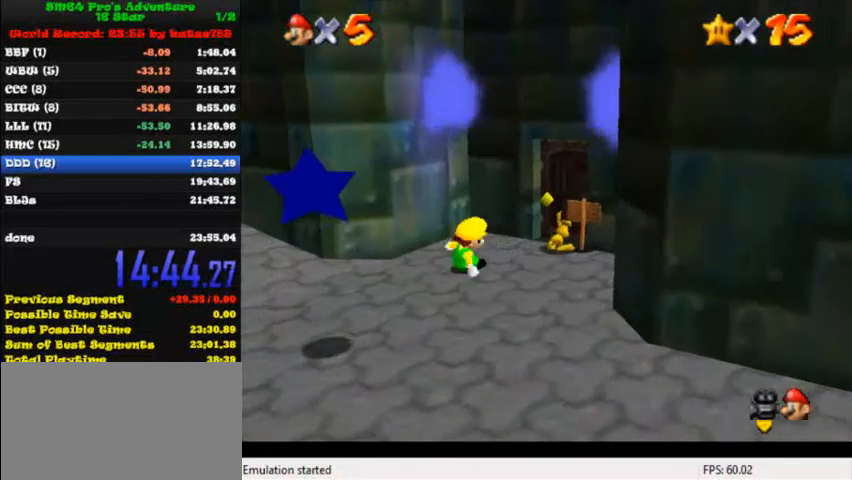
{"keys": ["down", "right"], "events": []}
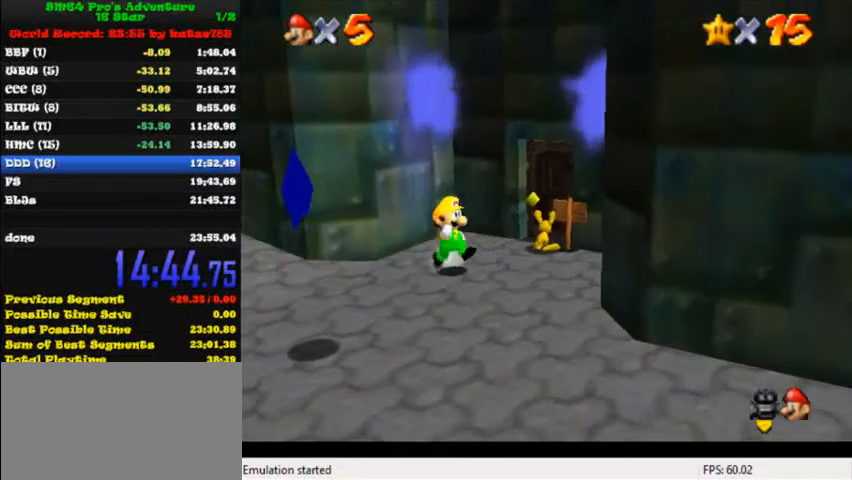
{"keys": ["down", "right"], "events": [[80, "ctrl", "down"], [120, "shift", "down"], [160, "ctrl", "up"], [160, "shift", "up"]]}
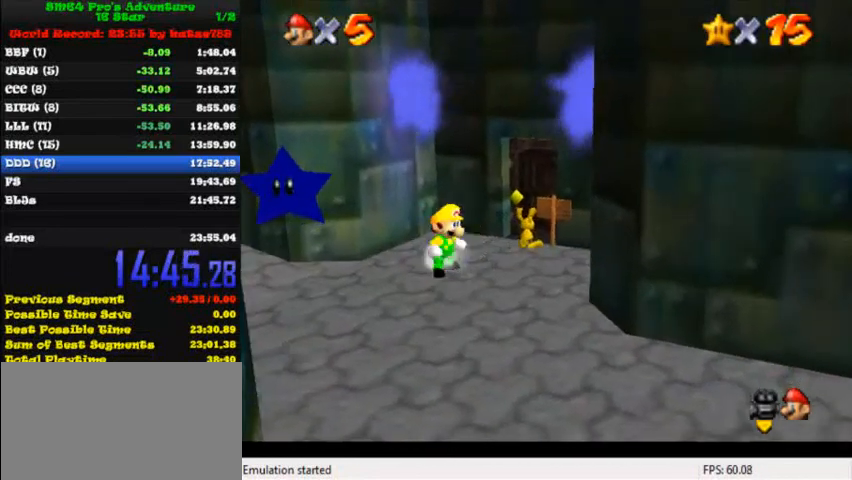
{"keys": ["down"], "events": [[200, "ctrl", "down"], [200, "shift", "down"], [320, "ctrl", "up"], [320, "shift", "up"], [440, "right", "up"]]}
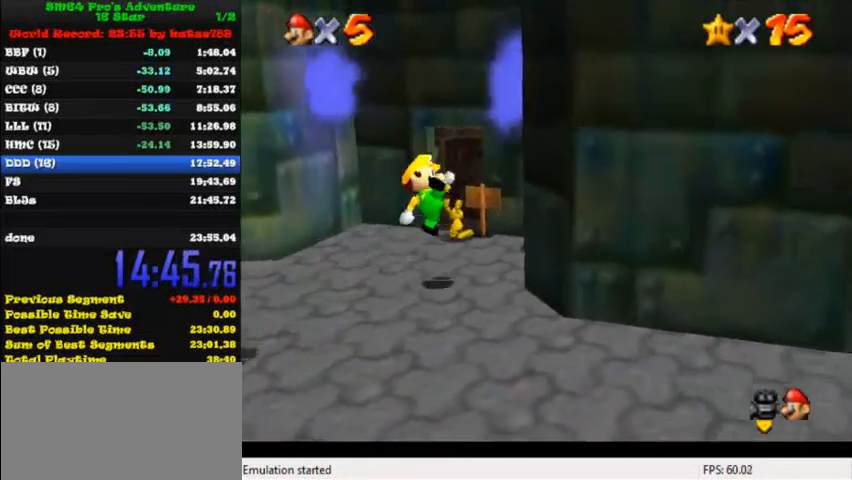
{"keys": ["left"], "events": [[480, "left", "down"], [520, "down", "up"]]}
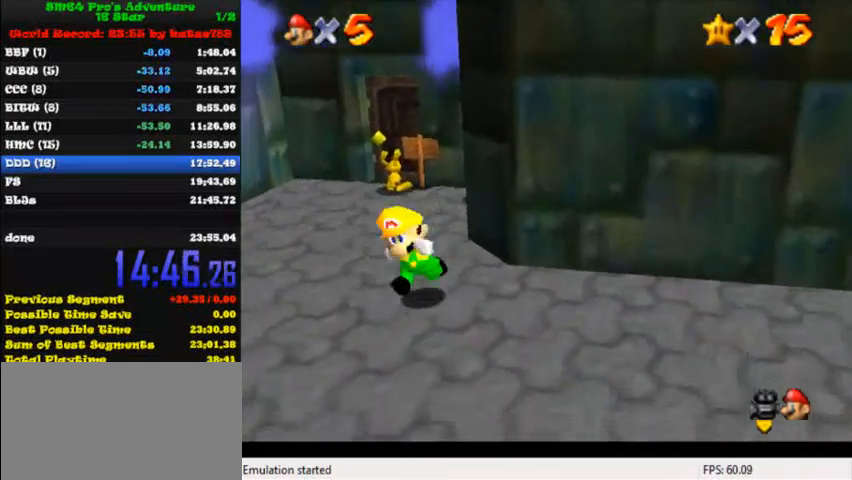
{"keys": ["right", "up"], "events": [[120, "up", "down"], [160, "left", "up"], [360, "right", "down"]]}
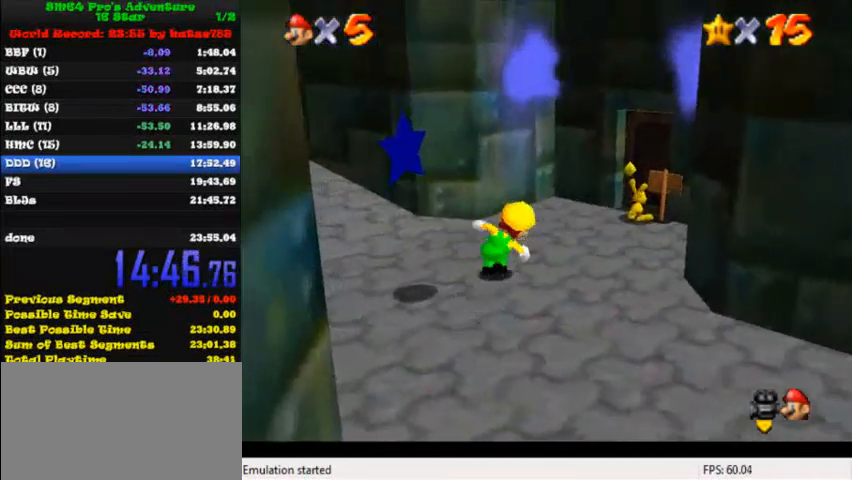
{"keys": ["ctrl", "up"], "events": [[480, "ctrl", "down"], [480, "right", "up"]]}
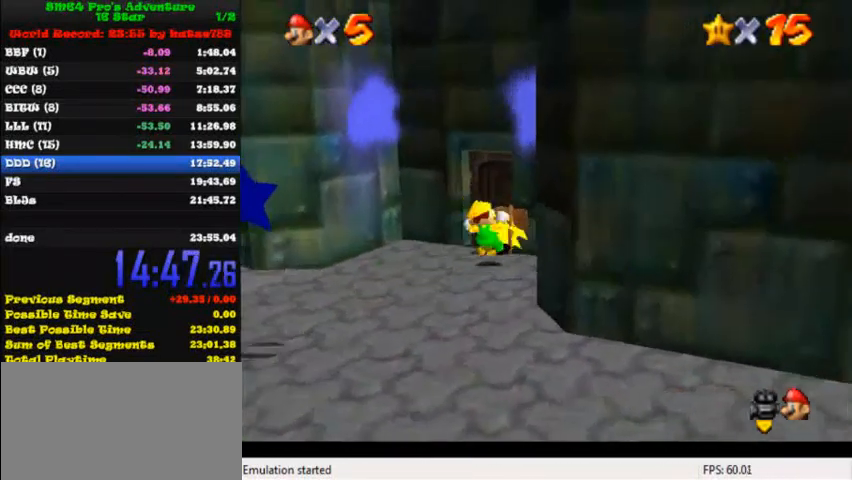
{"keys": [], "events": [[40, "ctrl", "up"], [480, "up", "up"]]}
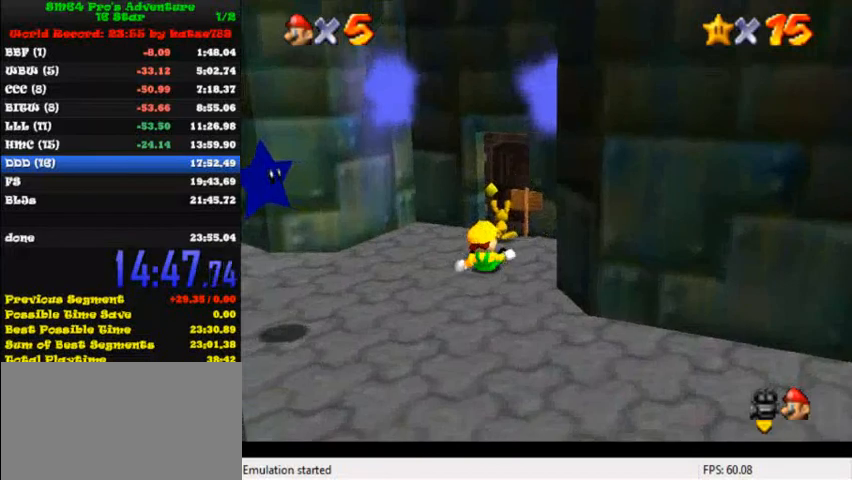
{"keys": ["down"], "events": [[160, "down", "down"]]}